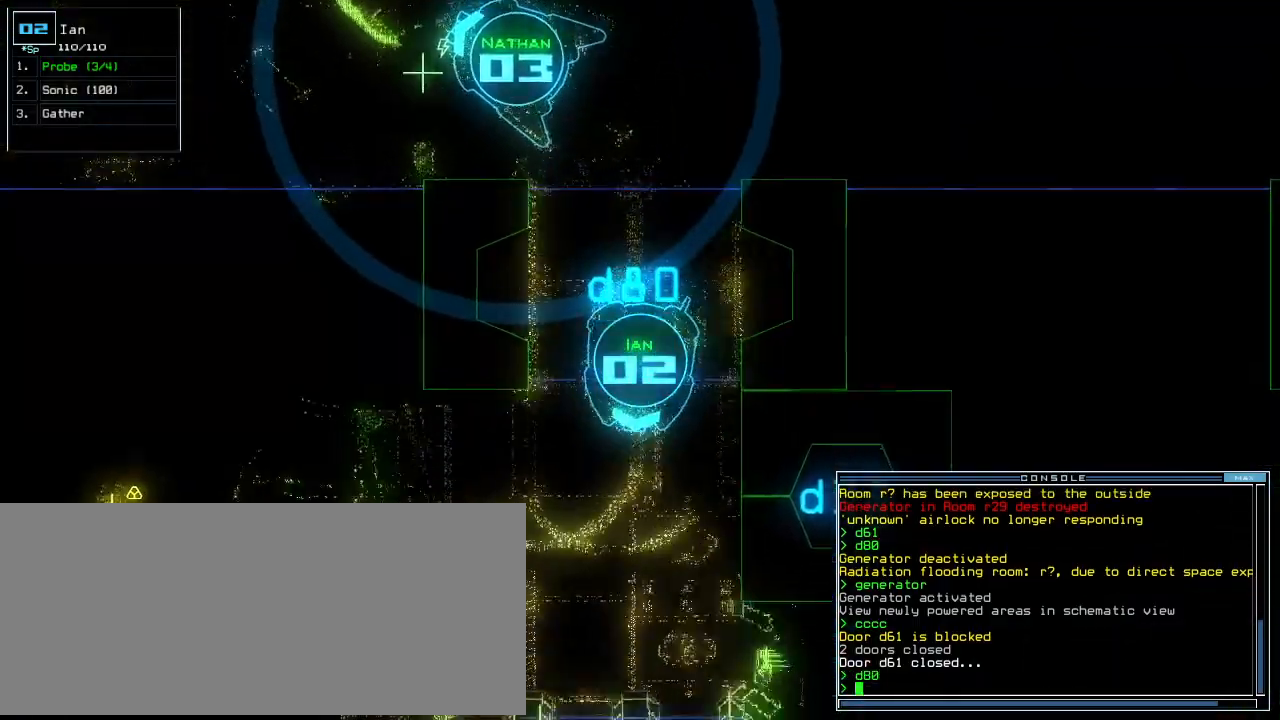
Gameplay with keyboard; each line is a JSON object with the keys held at the frame after it. "events" lists presses ("down") and releases ("up") of ".", "0", "1", "2", "3", "4", "5", "6", "7", "8", "9", "a", "b", "backspace", "c", "caps_lock", "comma", "ctrl_l", "ctrl_r", "d", "down", "e", "equals", "escape", "f", "g", "h", "i", "j", "k", "l", "left", "m", "minus", "n", "o", "p", "q", "quote", "r", "return", "right", "s", "semicolon", "shift_l", "shift_r", "space", "t", "tab", "tilde", "u", "up", "v", "w", "x", "y" and "z" between this image and that frame as [ms after this image, input, new state], when the widget could be followed in between. No other keys are recorded. Mouse input is not recorded. Not read: other_keys.
{"keys": ["left", "up"], "events": [[188, "left", "down"], [354, "d", "down"], [438, "d", "up"]]}
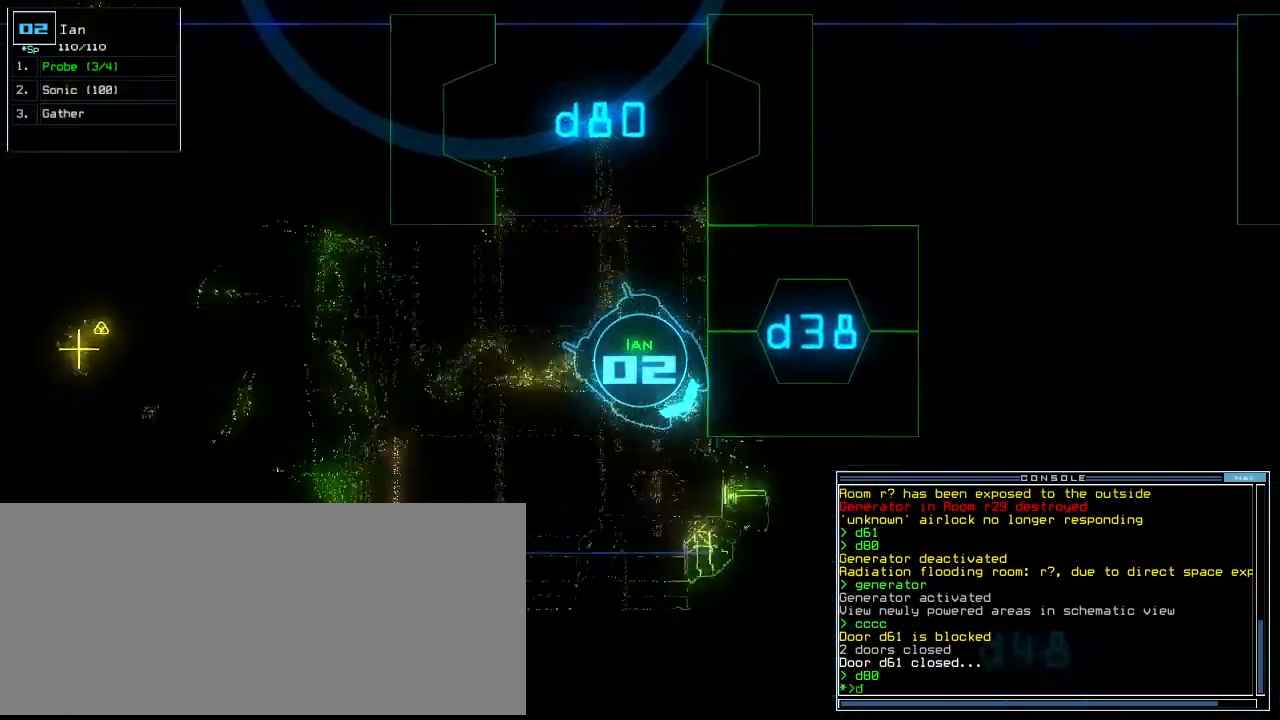
{"keys": [], "events": [[21, "up", "up"], [250, "left", "up"], [313, "3", "down"], [375, "3", "up"]]}
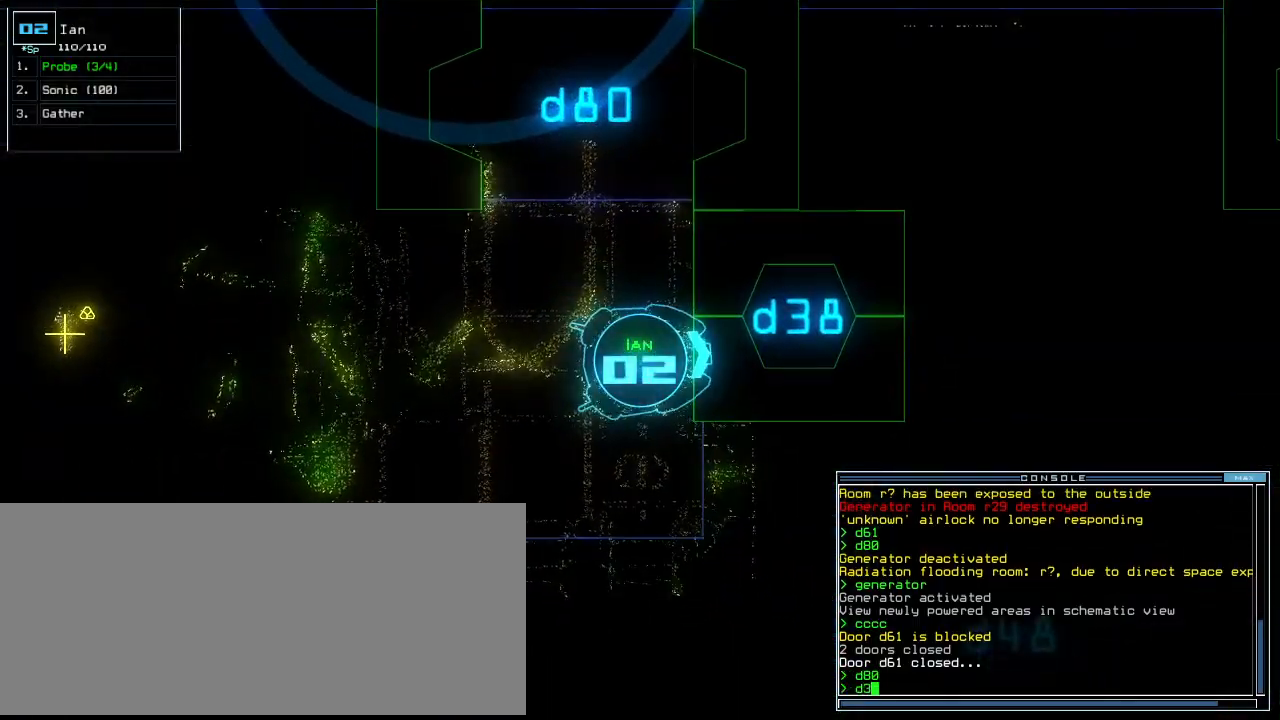
{"keys": [], "events": []}
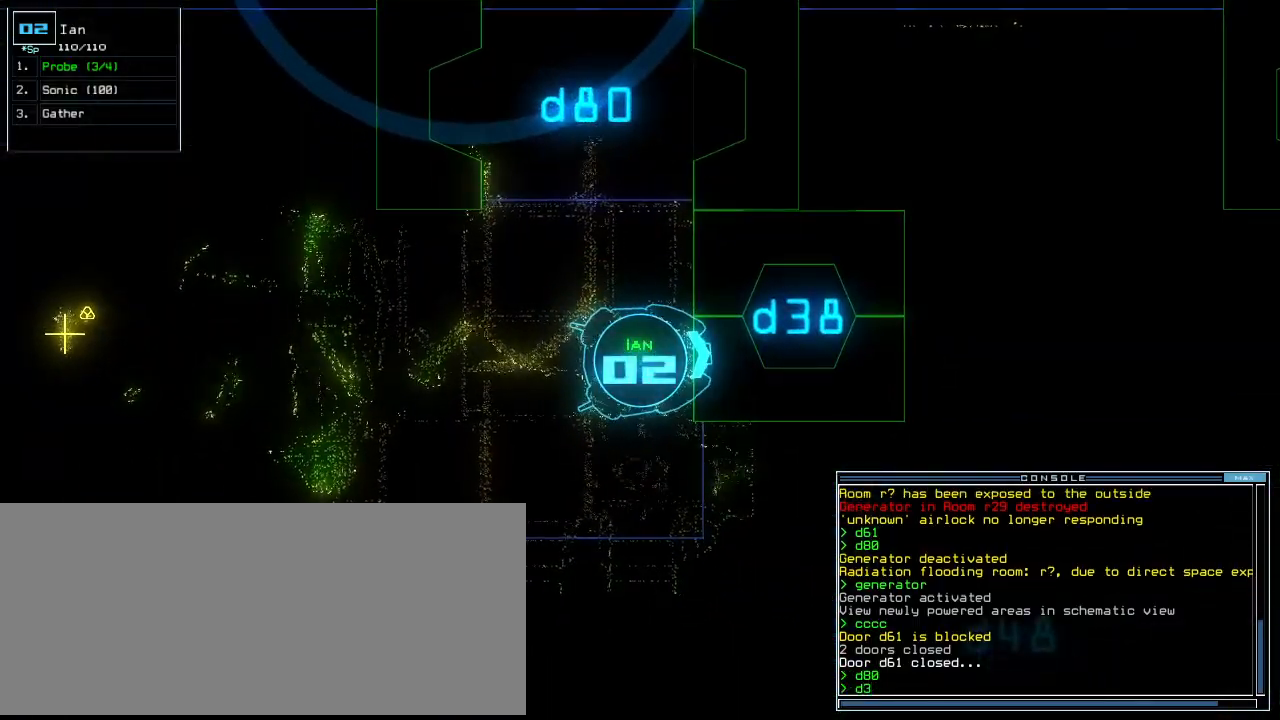
{"keys": [], "events": []}
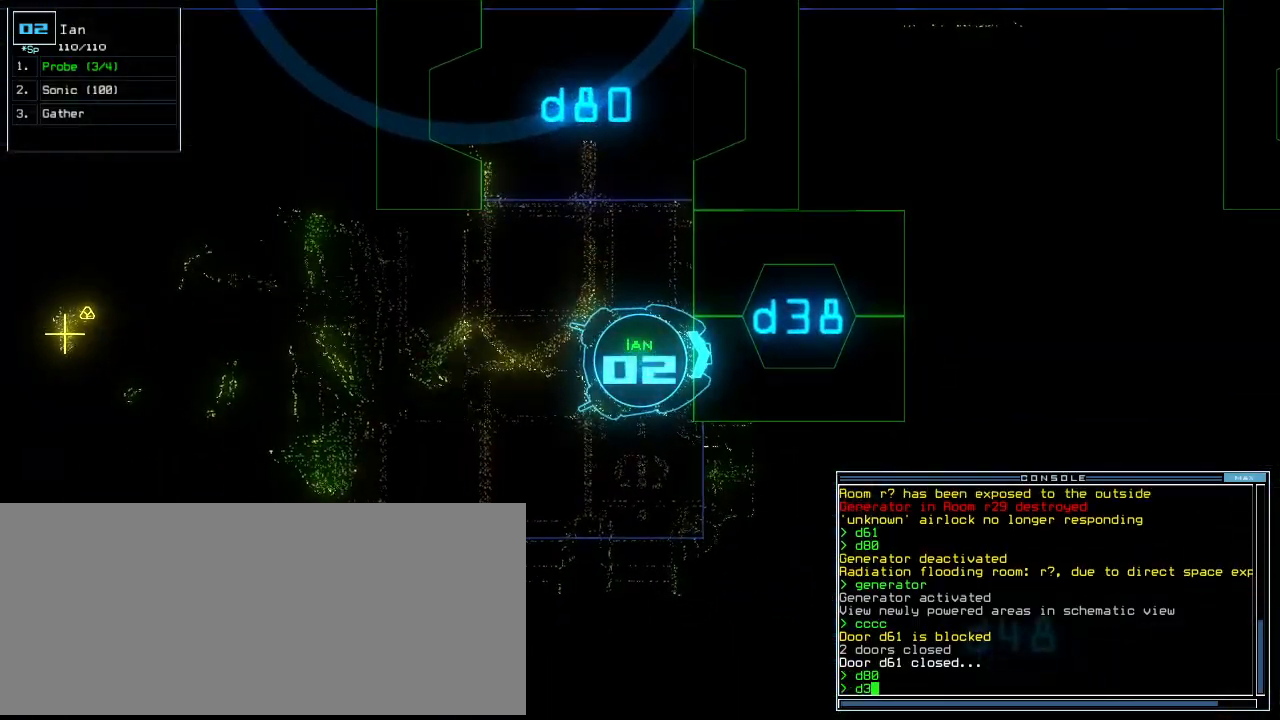
{"keys": [], "events": [[209, "8", "down"], [292, "8", "up"]]}
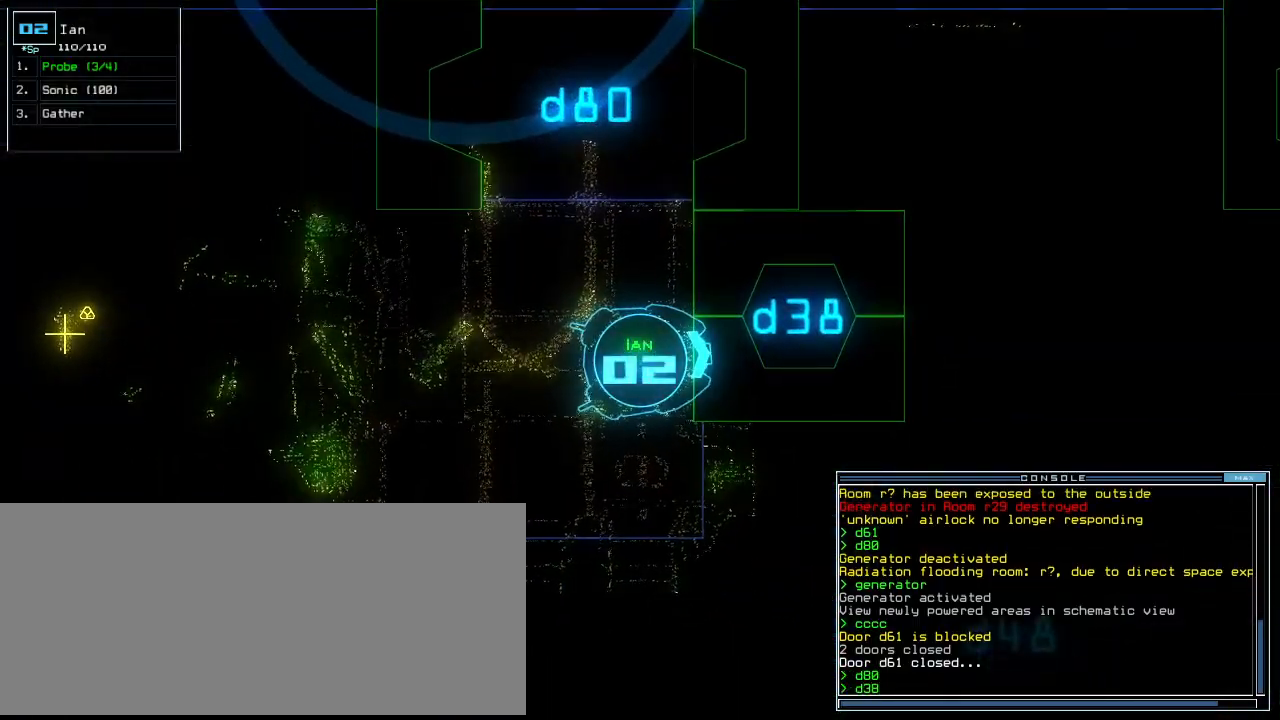
{"keys": [], "events": []}
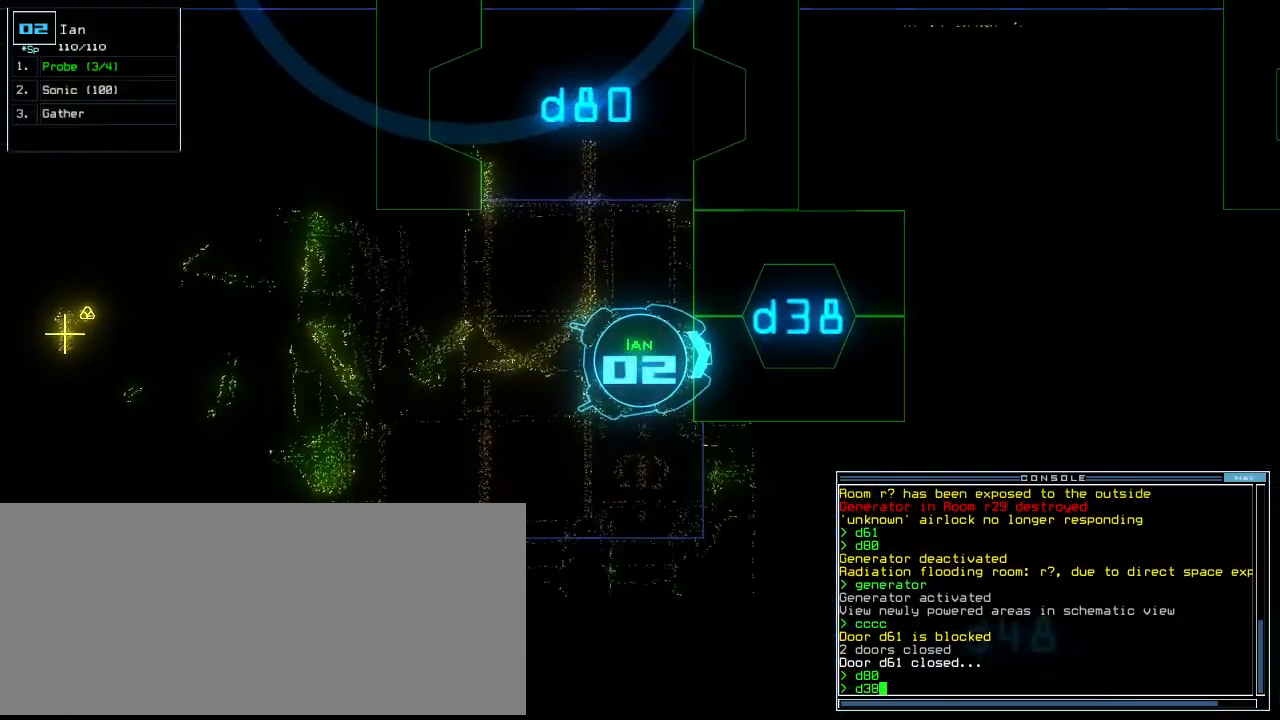
{"keys": ["up"], "events": [[42, "return", "down"], [104, "return", "up"], [229, "up", "down"]]}
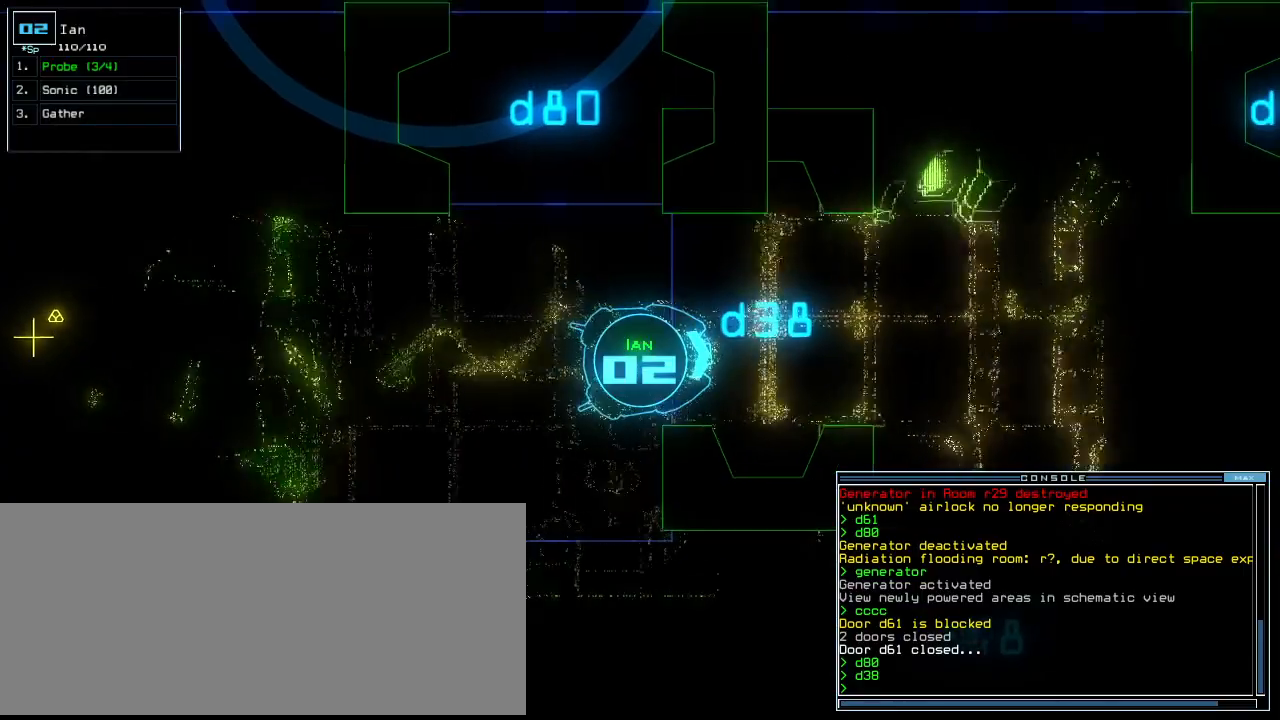
{"keys": [], "events": [[146, "up", "up"], [271, "up", "down"], [333, "up", "up"], [438, "up", "down"], [459, "up", "up"]]}
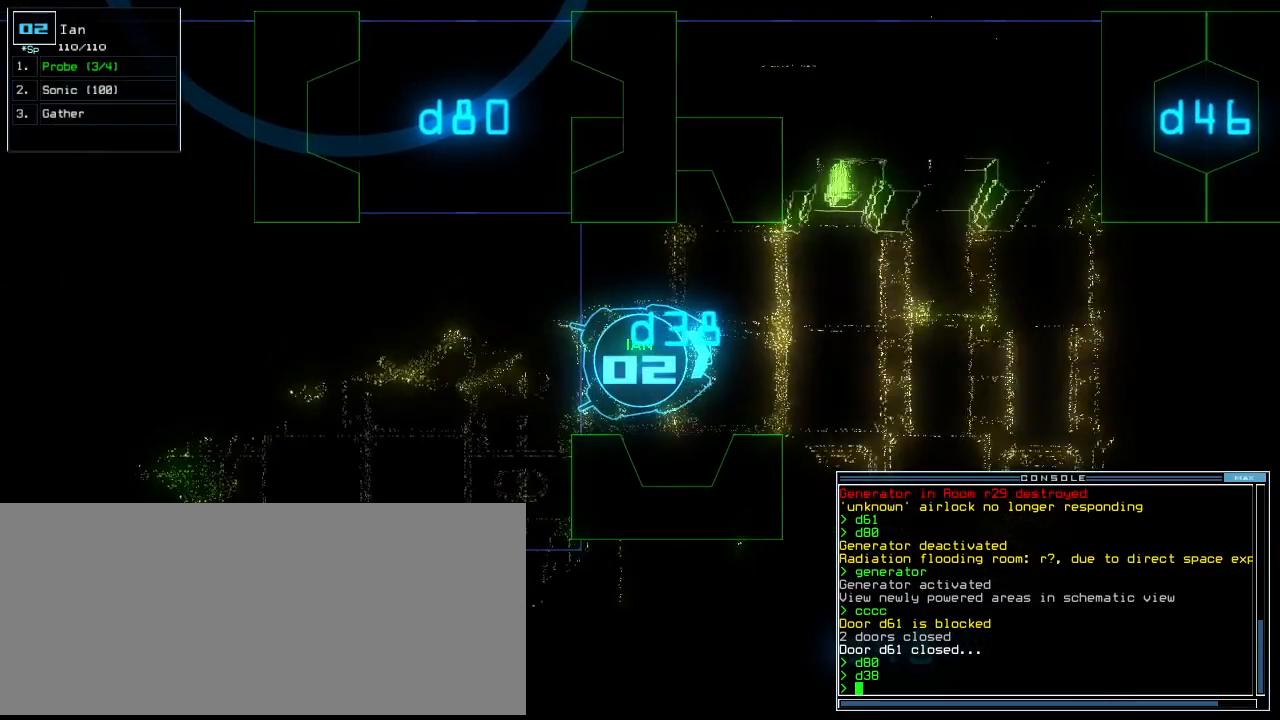
{"keys": ["up"], "events": [[479, "up", "down"]]}
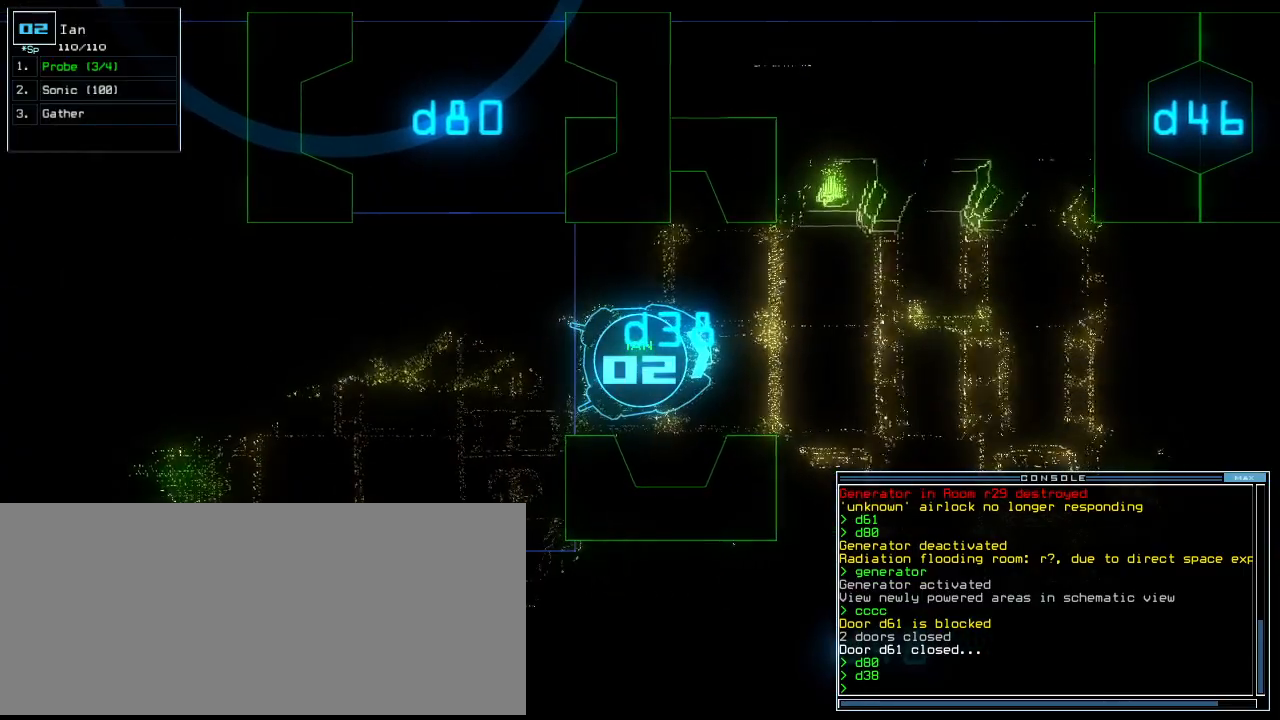
{"keys": ["f", "left", "up"], "events": [[146, "right", "down"], [229, "right", "up"], [292, "f", "down"], [354, "f", "up"], [438, "f", "down"], [459, "left", "down"]]}
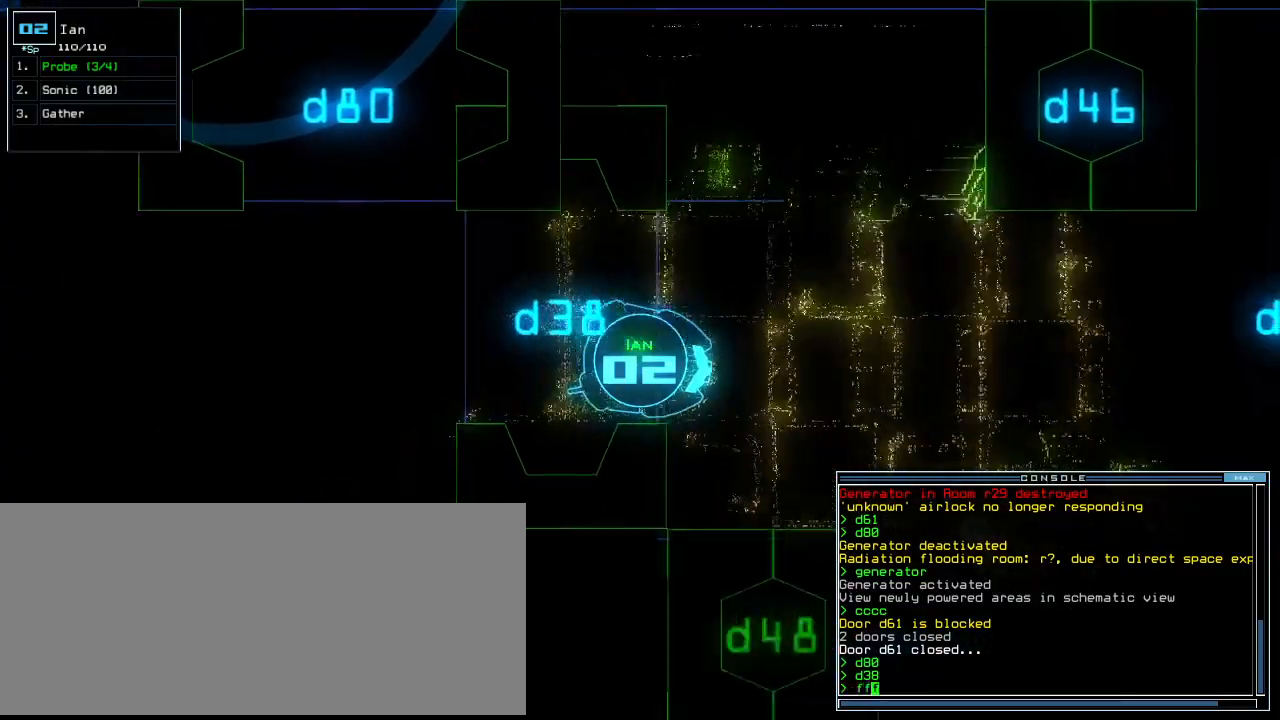
{"keys": [], "events": [[21, "f", "up"], [21, "up", "up"], [63, "left", "up"], [146, "return", "down"], [229, "return", "up"]]}